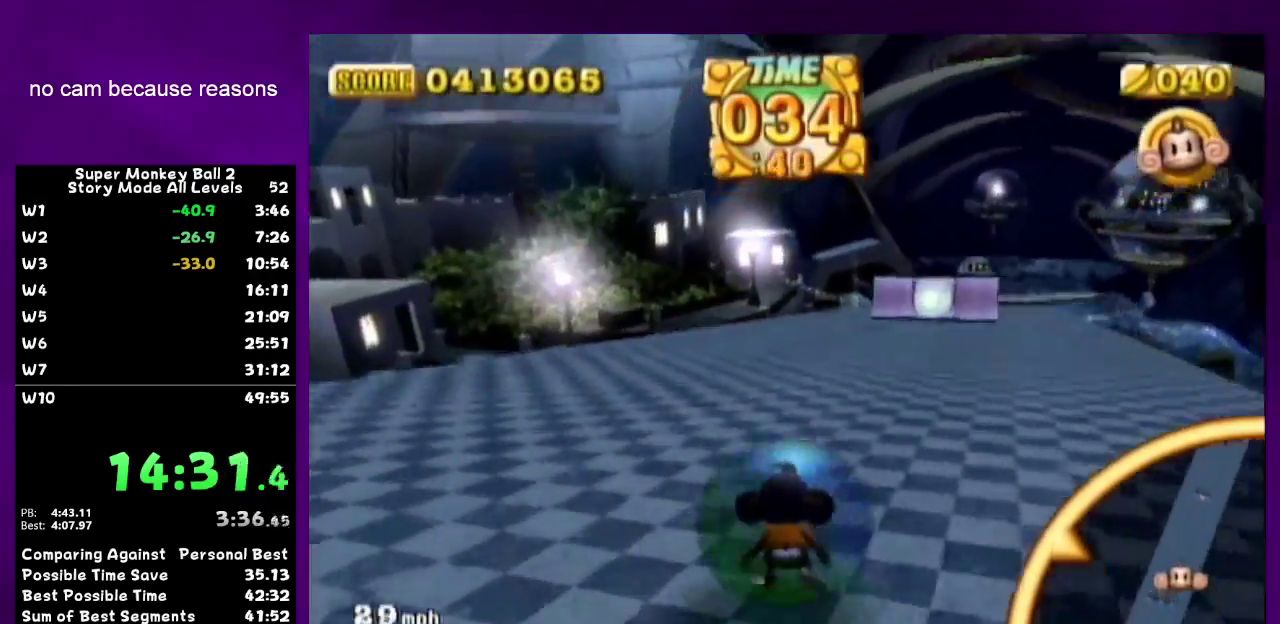
Gameplay with a controller (Nintendo layout); each line is a JSON object with the inputs held at the frame after it. "events" lists button and stick changes between this image and that frame as [ms after this image, input, new state], when the widget could be followed in between. Not read: L3 R3.
{"buttons": [], "left_stick": "up", "right_stick": "center", "events": []}
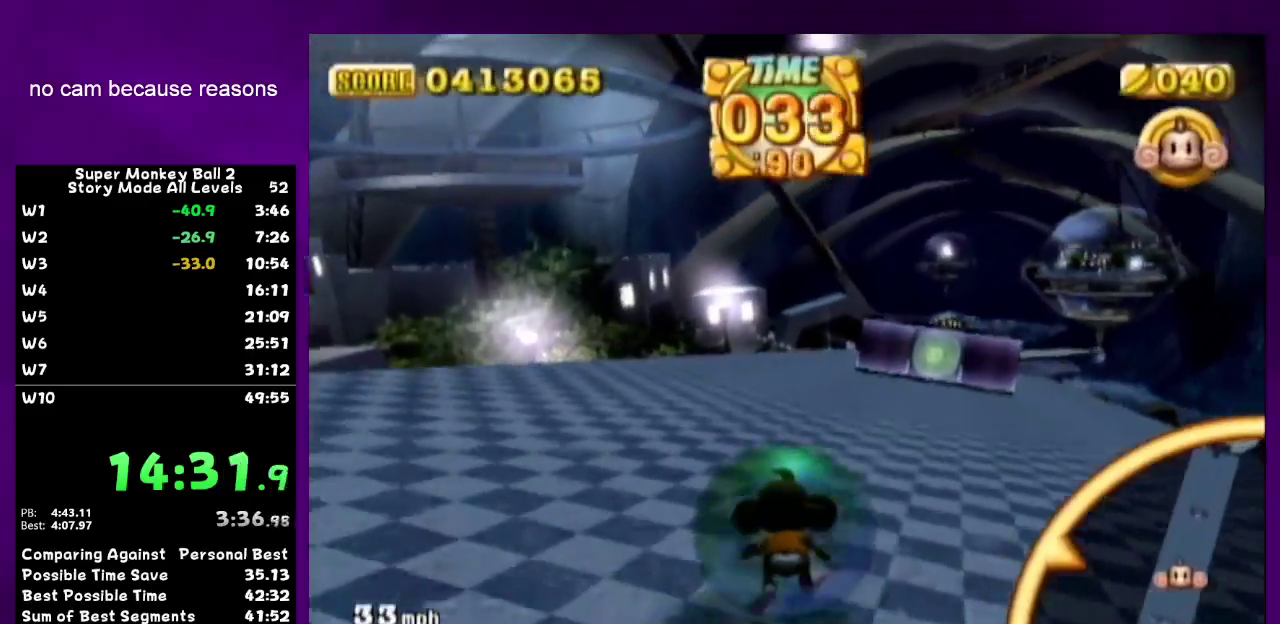
{"buttons": [], "left_stick": "up", "right_stick": "center", "events": [[100, "left_stick", "up-left"], [500, "left_stick", "up"]]}
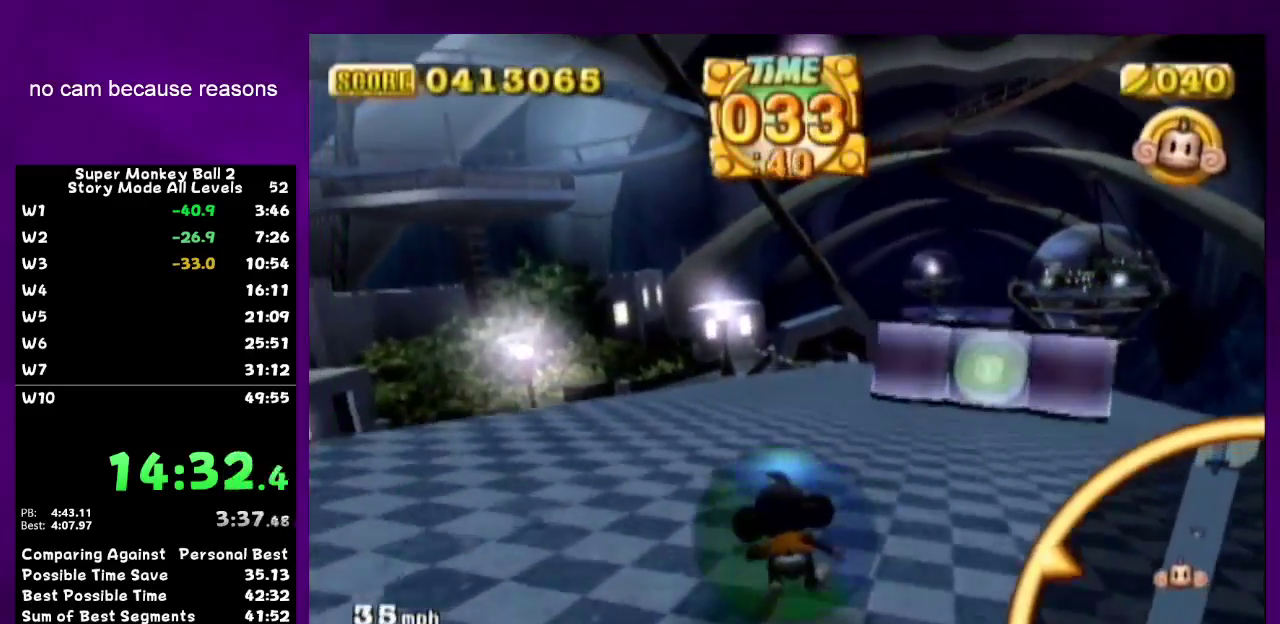
{"buttons": [], "left_stick": "up", "right_stick": "center", "events": []}
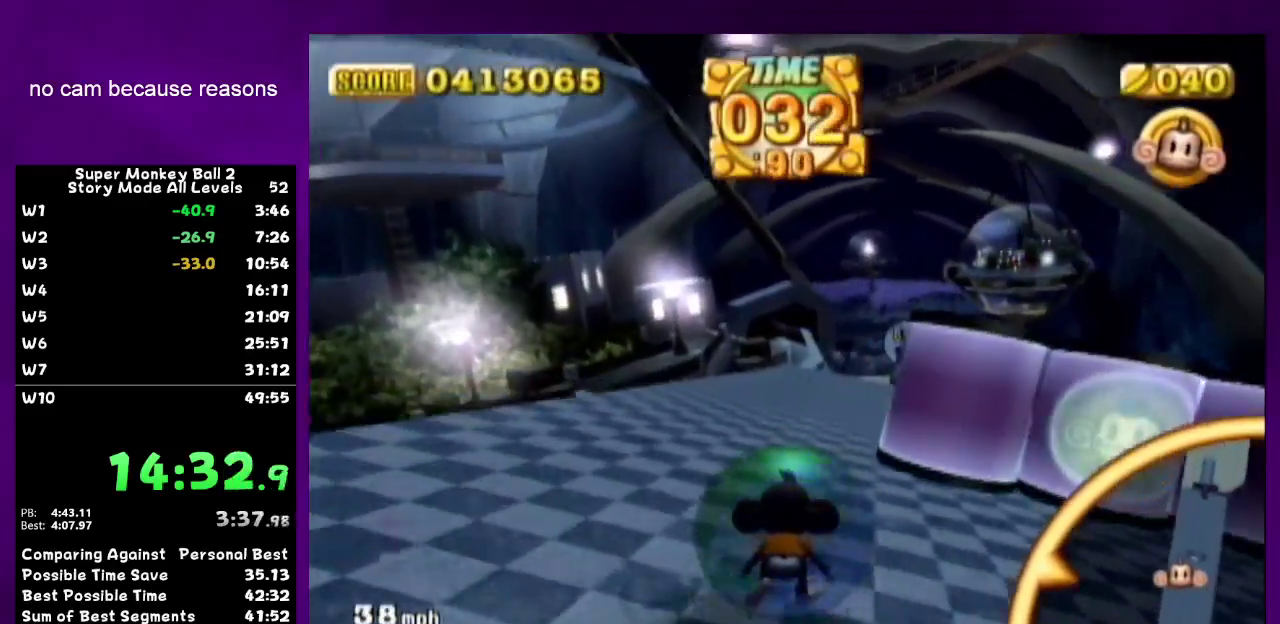
{"buttons": [], "left_stick": "up-right", "right_stick": "center", "events": [[200, "left_stick", "up-right"]]}
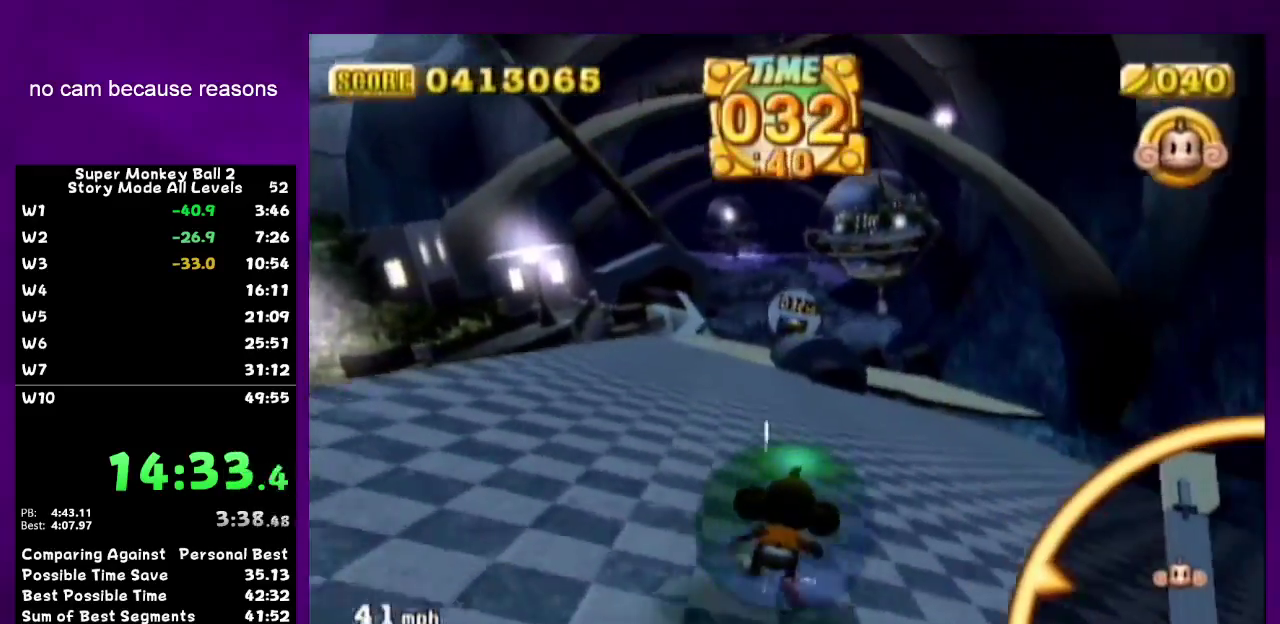
{"buttons": [], "left_stick": "up-right", "right_stick": "center", "events": []}
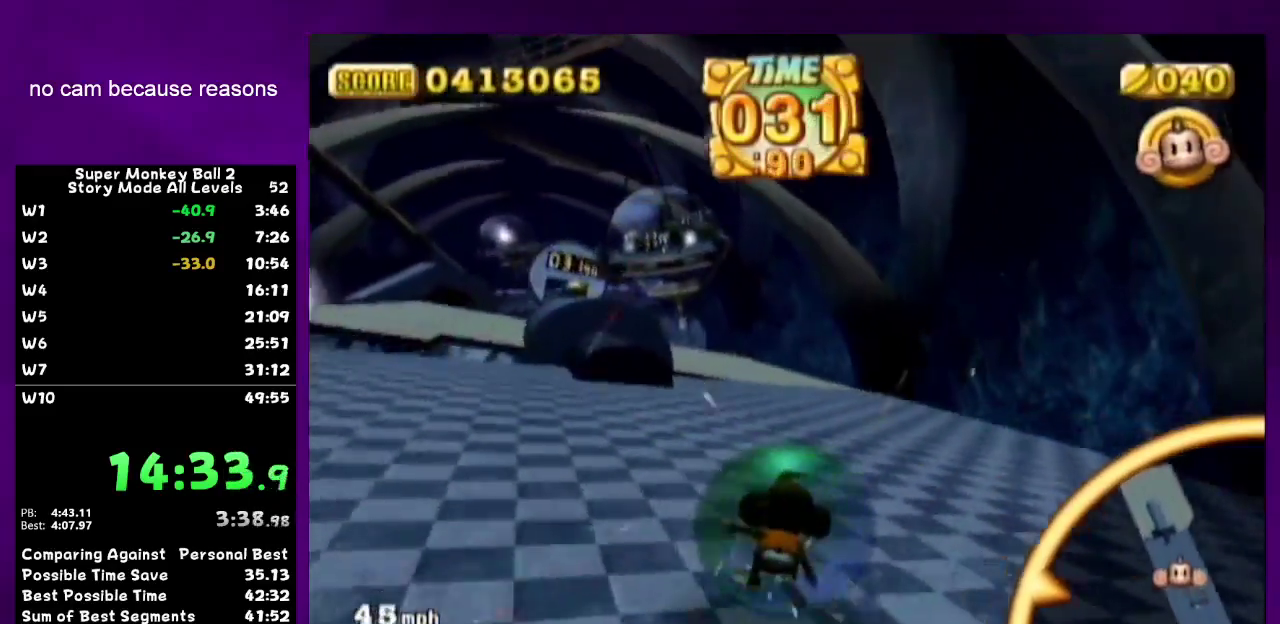
{"buttons": [], "left_stick": "left", "right_stick": "center", "events": [[17, "left_stick", "up"], [350, "left_stick", "up-left"], [500, "left_stick", "left"]]}
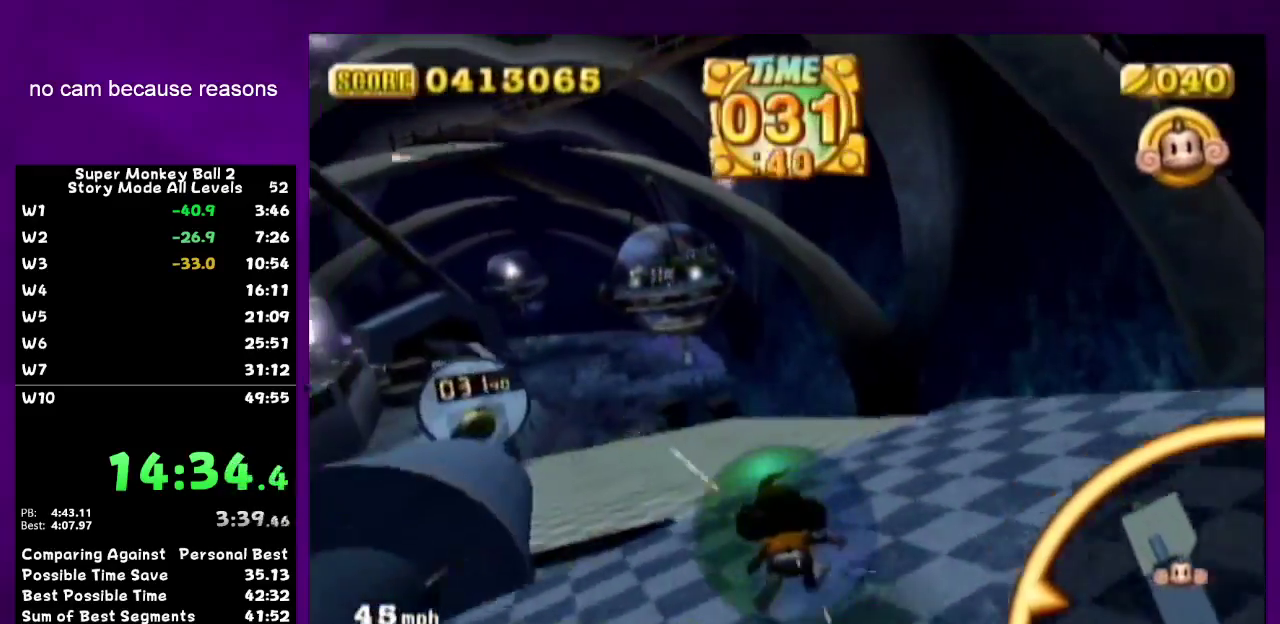
{"buttons": [], "left_stick": "up-left", "right_stick": "center", "events": [[383, "left_stick", "up-left"]]}
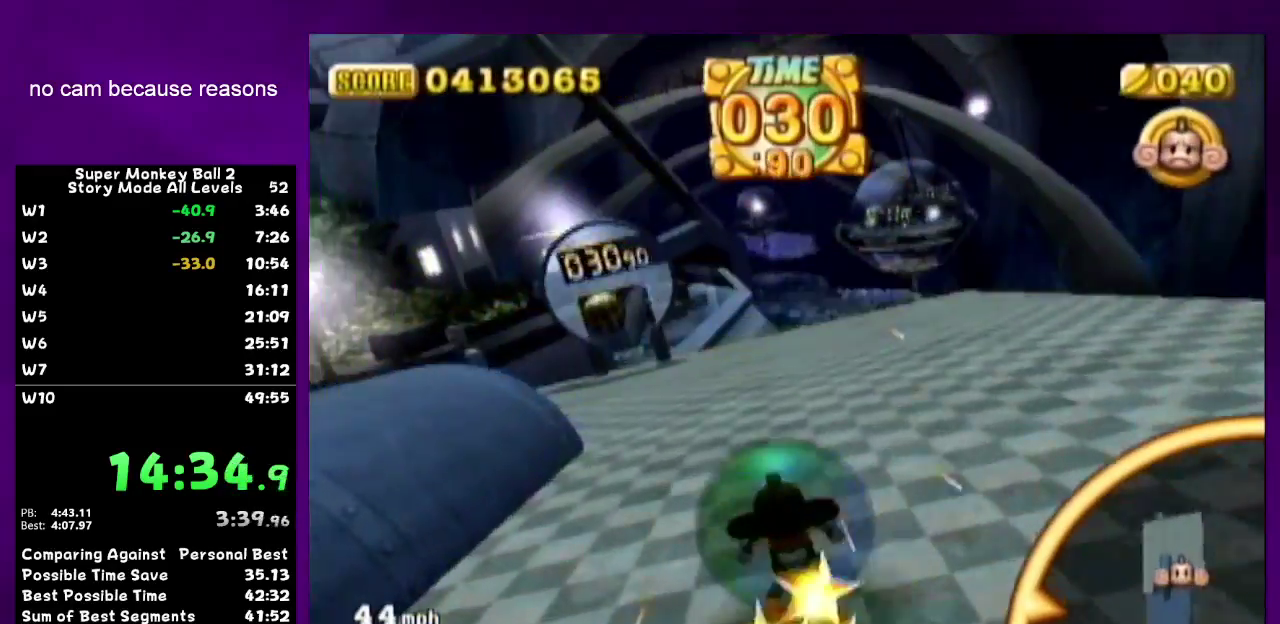
{"buttons": [], "left_stick": "up", "right_stick": "center", "events": [[467, "left_stick", "up"]]}
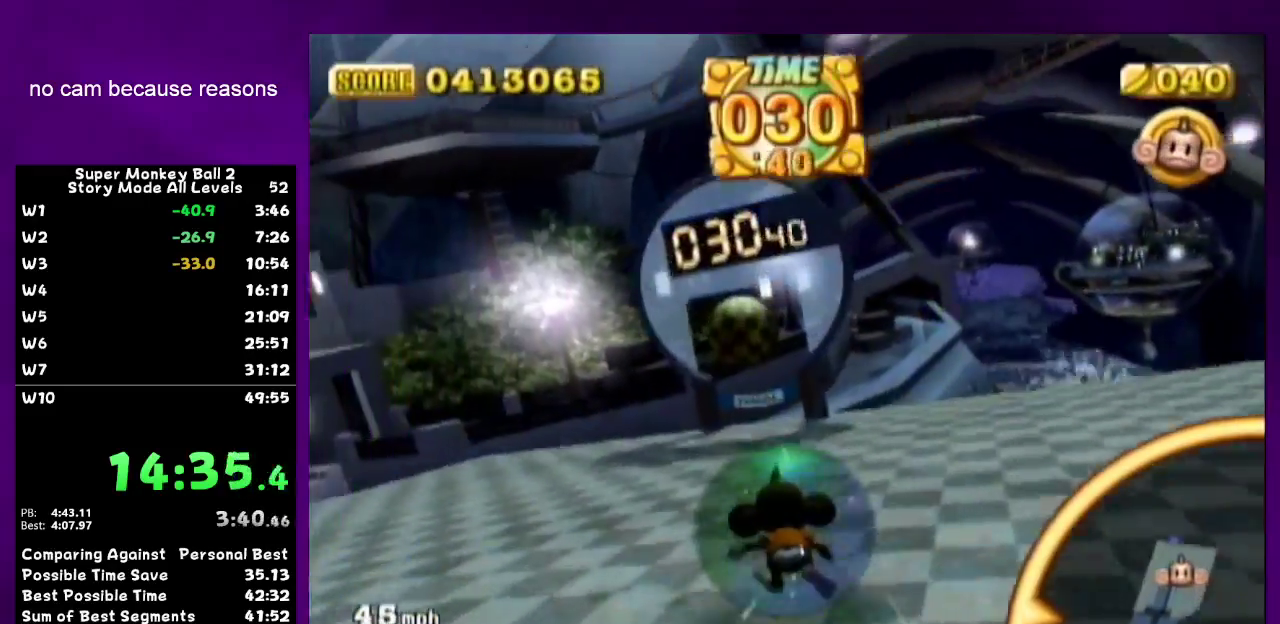
{"buttons": [], "left_stick": "up", "right_stick": "center", "events": []}
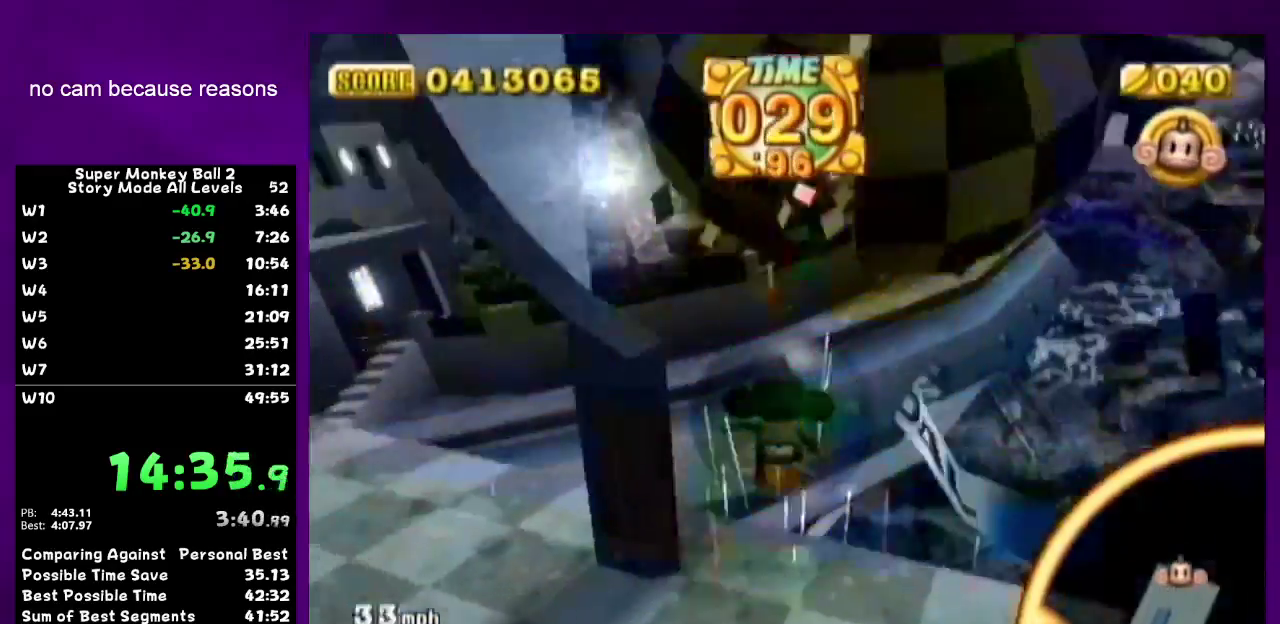
{"buttons": [], "left_stick": "up", "right_stick": "center", "events": [[217, "START", "down"], [250, "left_stick", "center"], [417, "START", "up"], [500, "left_stick", "up"]]}
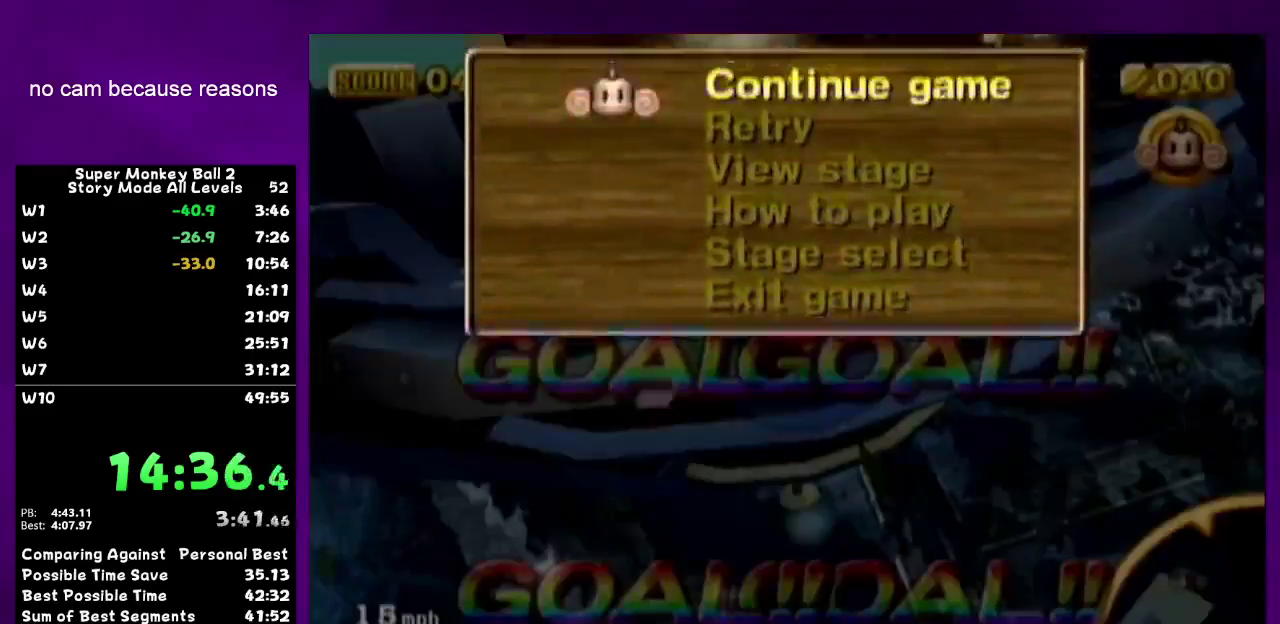
{"buttons": ["A"], "left_stick": "center", "right_stick": "center", "events": [[100, "left_stick", "center"], [183, "left_stick", "up"], [283, "left_stick", "center"], [350, "A", "down"]]}
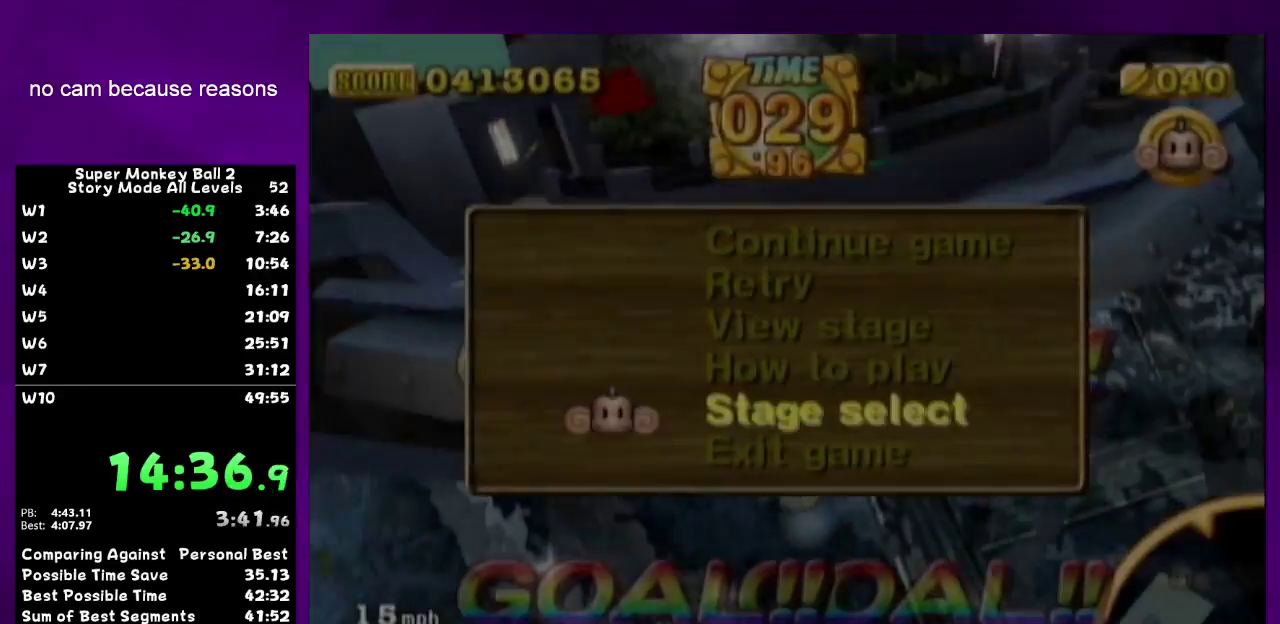
{"buttons": ["A"], "left_stick": "center", "right_stick": "center", "events": []}
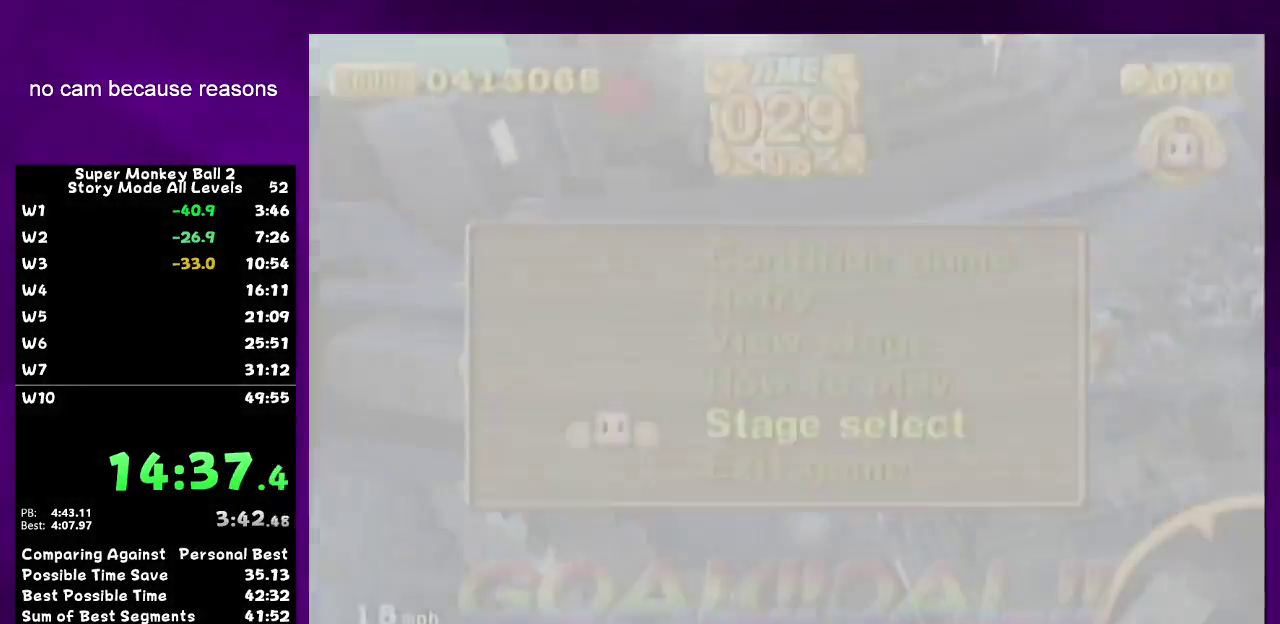
{"buttons": ["A"], "left_stick": "center", "right_stick": "center", "events": []}
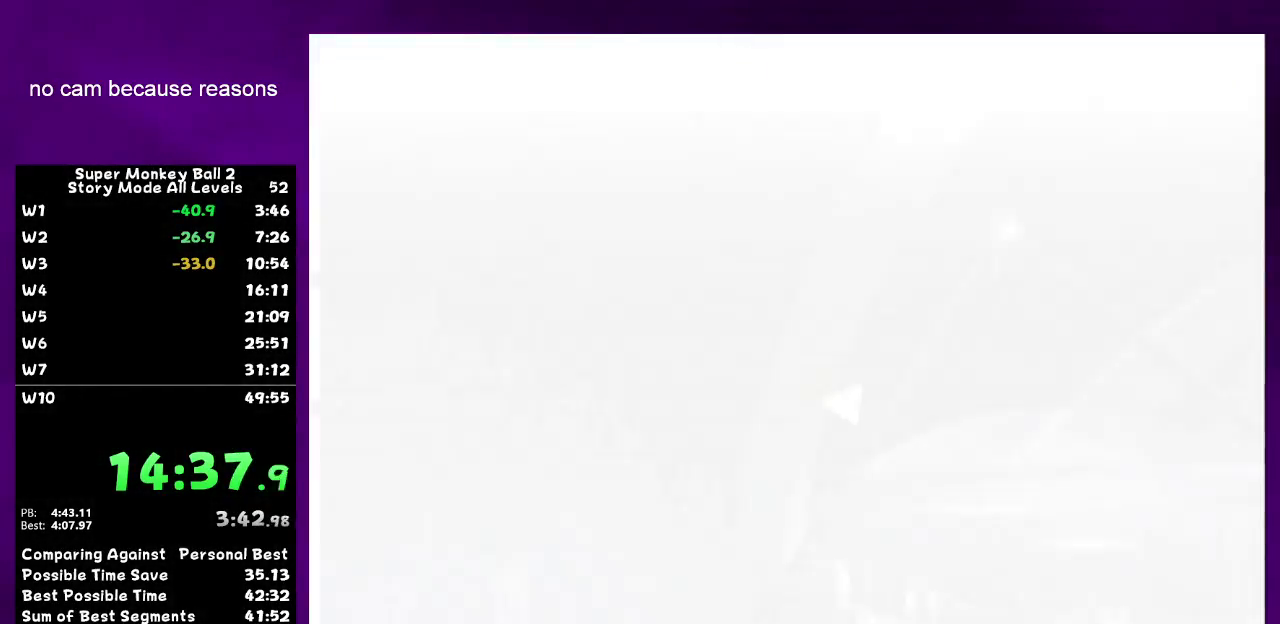
{"buttons": ["A"], "left_stick": "center", "right_stick": "center", "events": []}
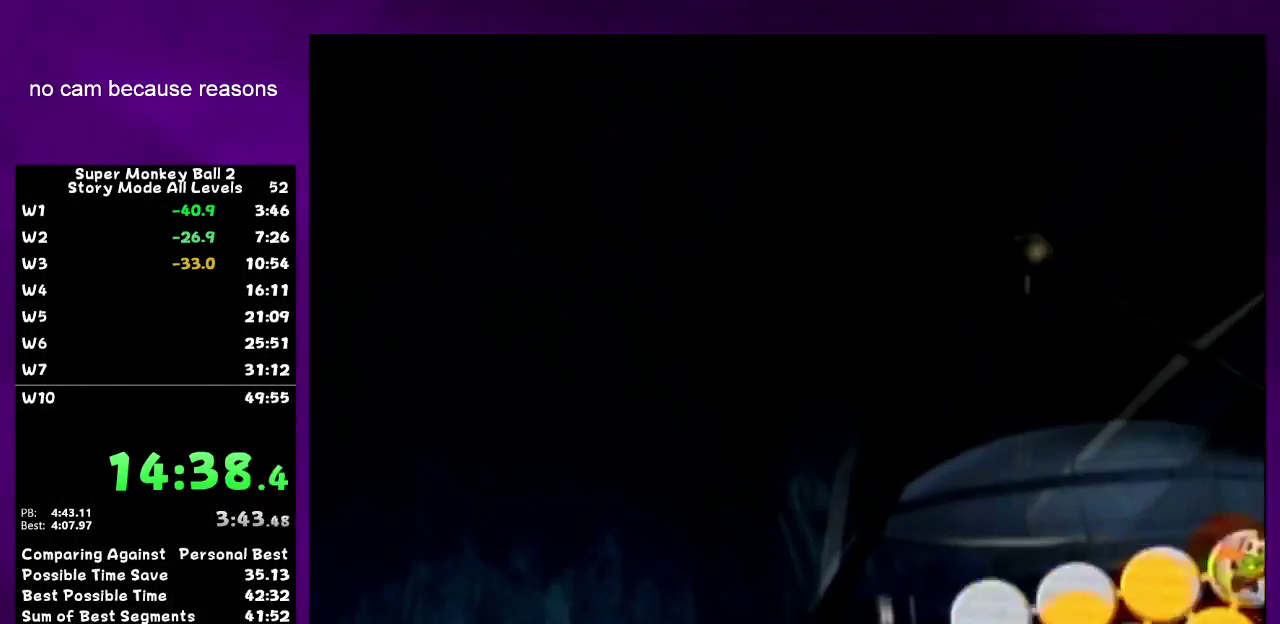
{"buttons": ["A"], "left_stick": "center", "right_stick": "center", "events": [[33, "A", "up"], [100, "A", "down"], [167, "A", "up"], [250, "A", "down"], [400, "A", "up"], [500, "A", "down"]]}
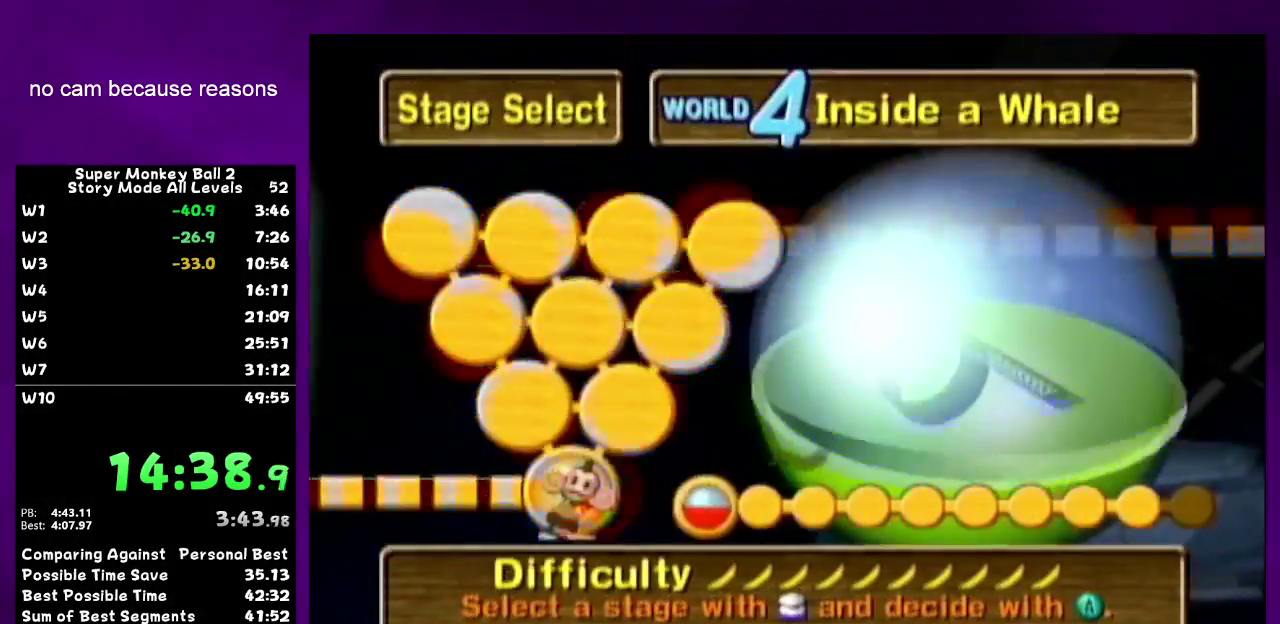
{"buttons": ["A"], "left_stick": "center", "right_stick": "center", "events": [[67, "A", "up"], [133, "A", "down"], [317, "A", "up"], [383, "A", "down"]]}
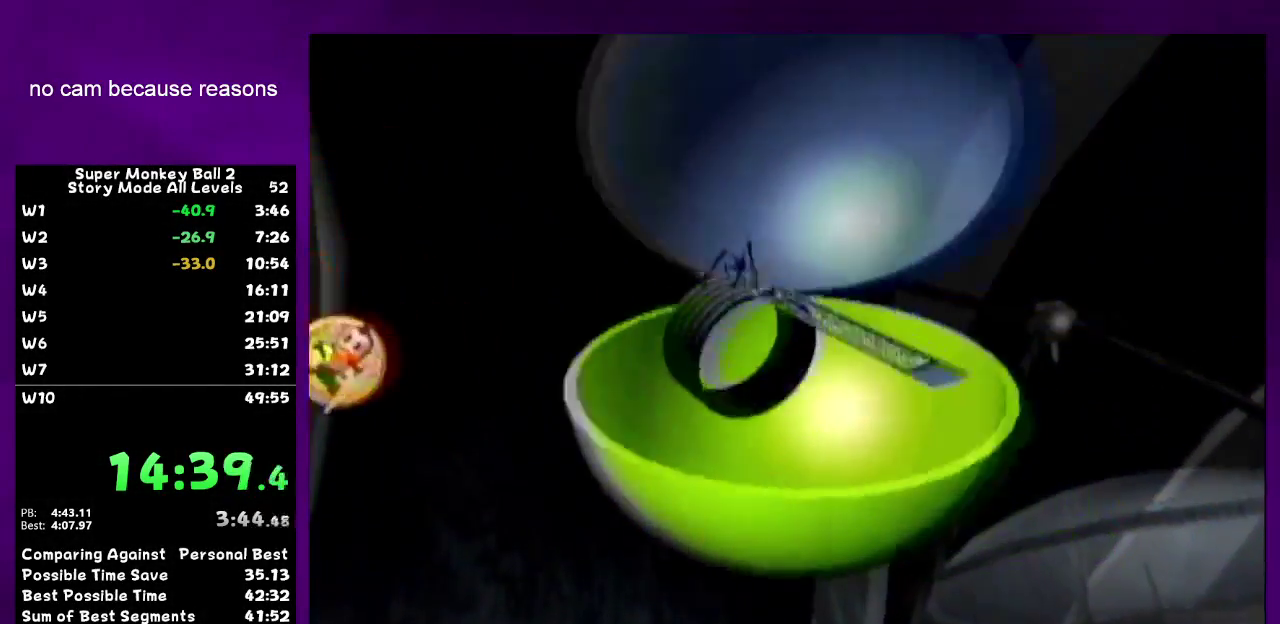
{"buttons": ["A"], "left_stick": "center", "right_stick": "center", "events": []}
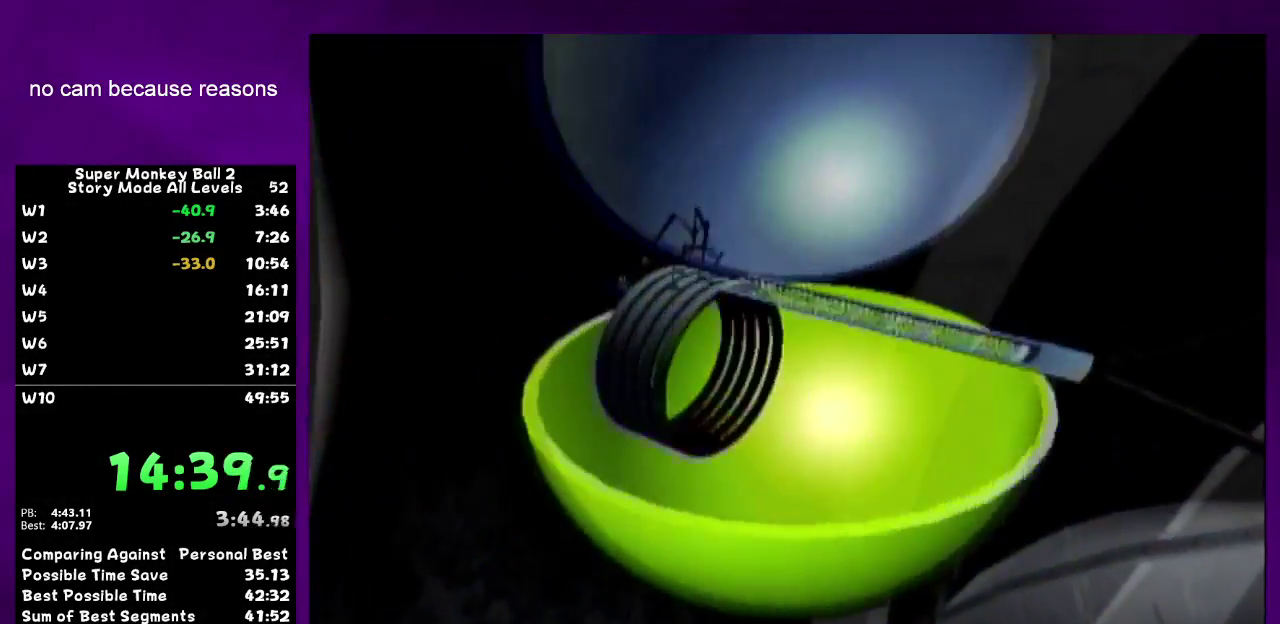
{"buttons": ["A"], "left_stick": "center", "right_stick": "center", "events": [[167, "A", "up"], [283, "A", "down"]]}
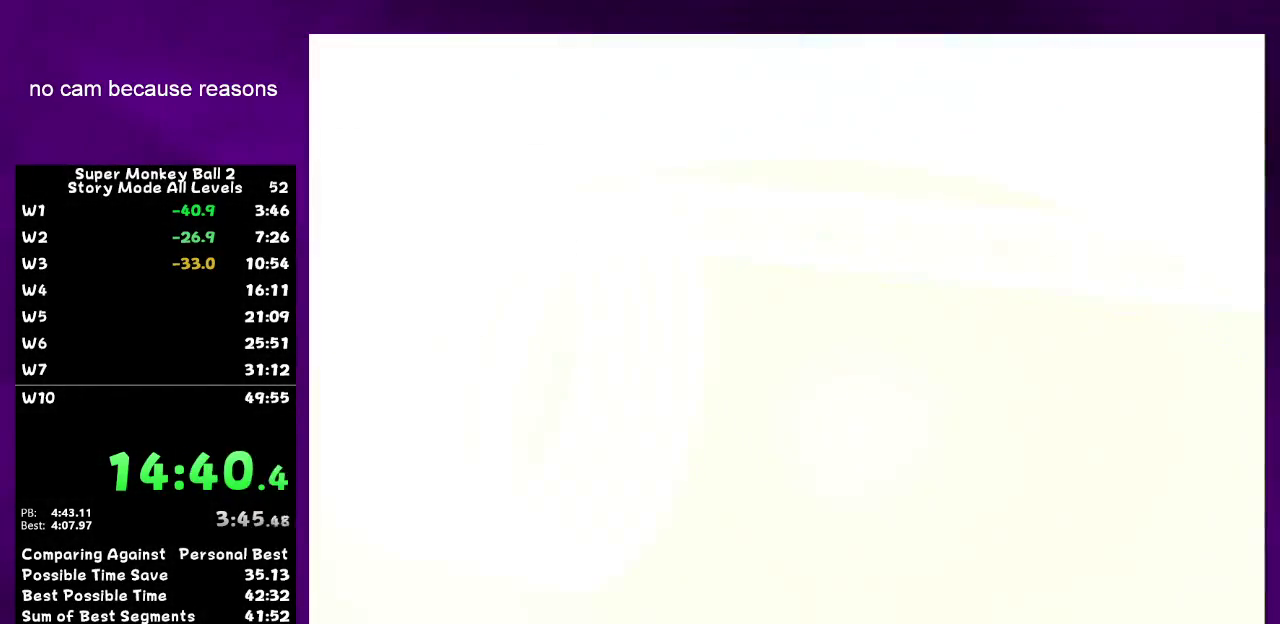
{"buttons": [], "left_stick": "center", "right_stick": "center", "events": [[250, "A", "up"], [317, "A", "down"], [483, "A", "up"]]}
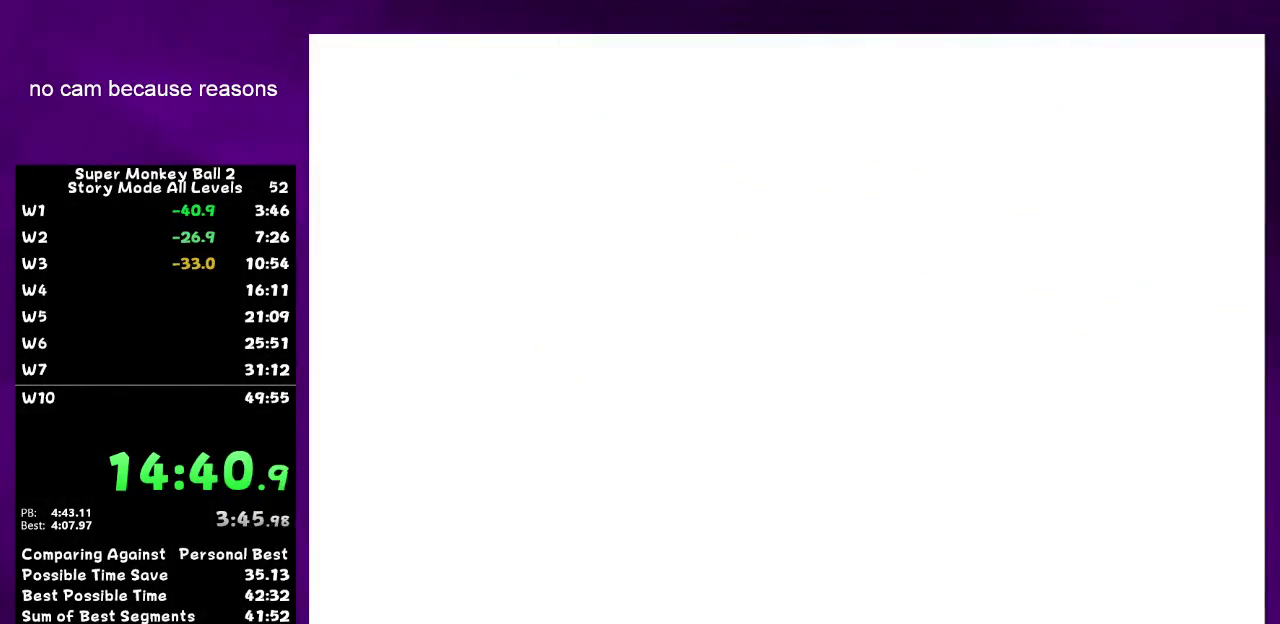
{"buttons": ["A"], "left_stick": "center", "right_stick": "center", "events": [[67, "A", "down"], [350, "A", "up"], [433, "A", "down"]]}
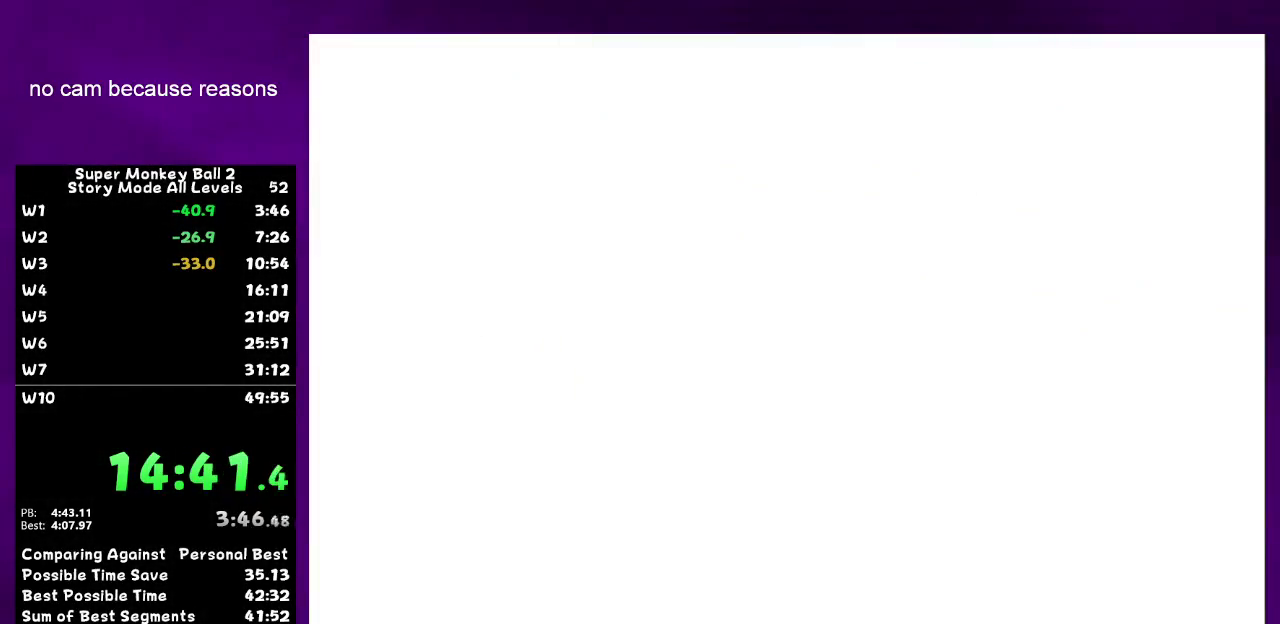
{"buttons": [], "left_stick": "center", "right_stick": "center", "events": [[33, "A", "up"], [100, "A", "down"], [200, "A", "up"], [250, "A", "down"], [350, "A", "up"], [417, "A", "down"], [483, "A", "up"]]}
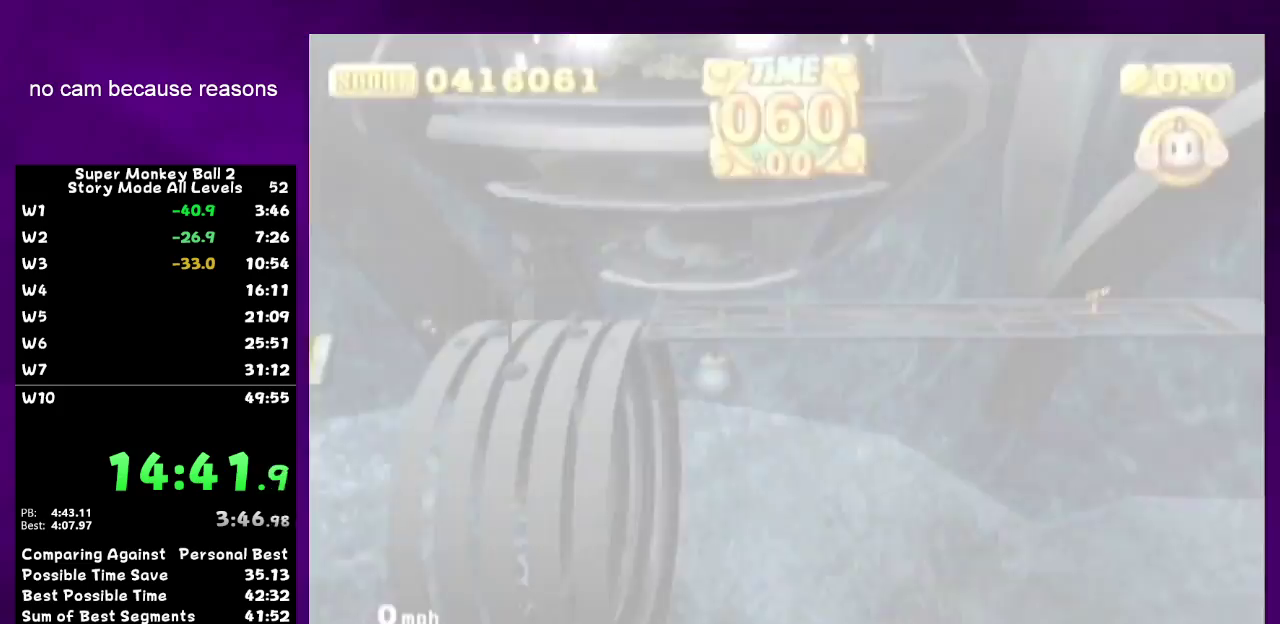
{"buttons": [], "left_stick": "down", "right_stick": "center", "events": [[17, "A", "down"], [100, "A", "up"], [133, "A", "down"], [183, "A", "up"], [383, "START", "down"], [417, "left_stick", "down"], [450, "START", "up"]]}
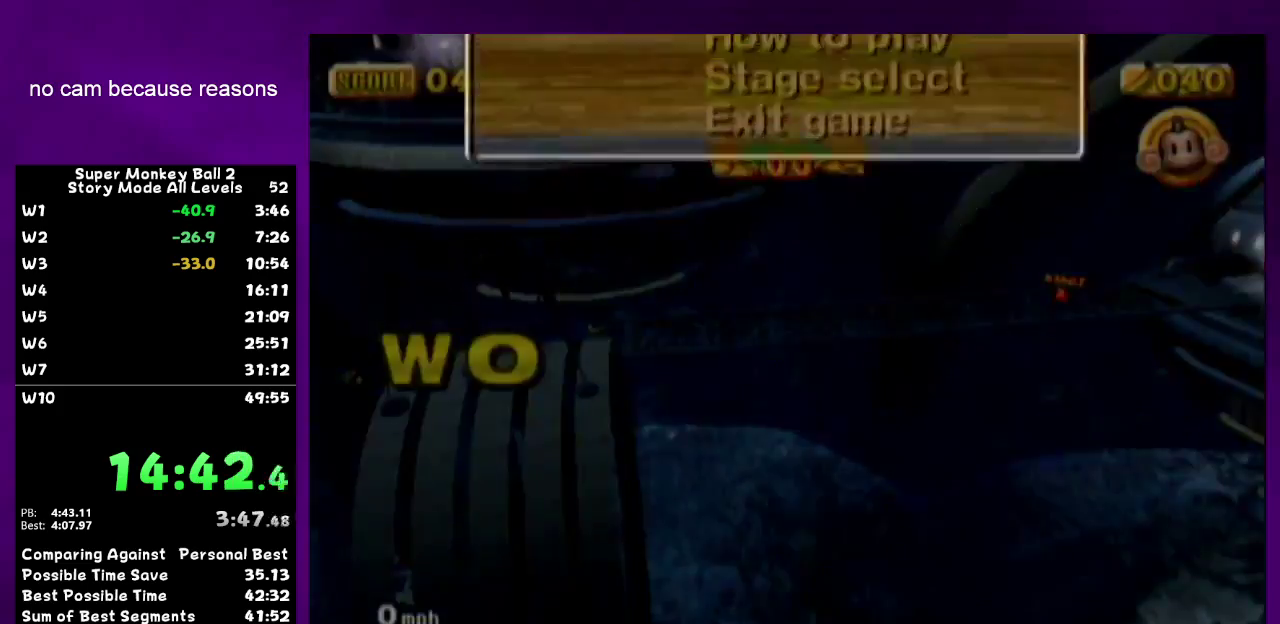
{"buttons": ["A"], "left_stick": "center", "right_stick": "center", "events": [[33, "A", "down"], [33, "left_stick", "center"]]}
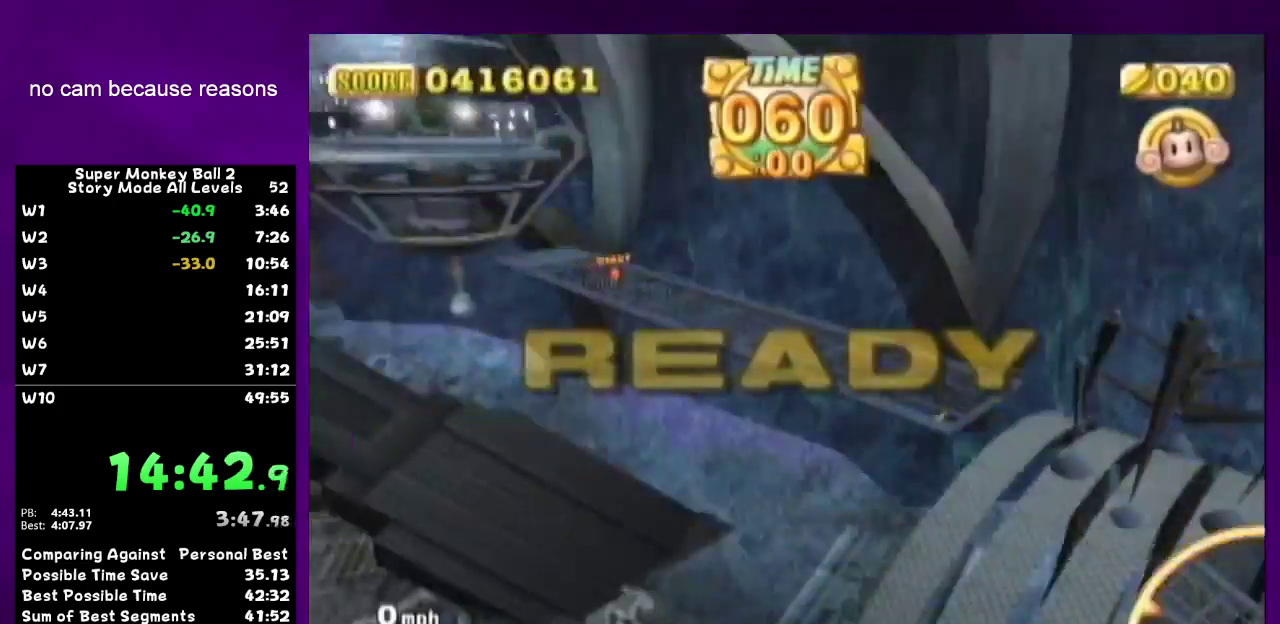
{"buttons": ["A"], "left_stick": "up", "right_stick": "center", "events": [[67, "left_stick", "up"]]}
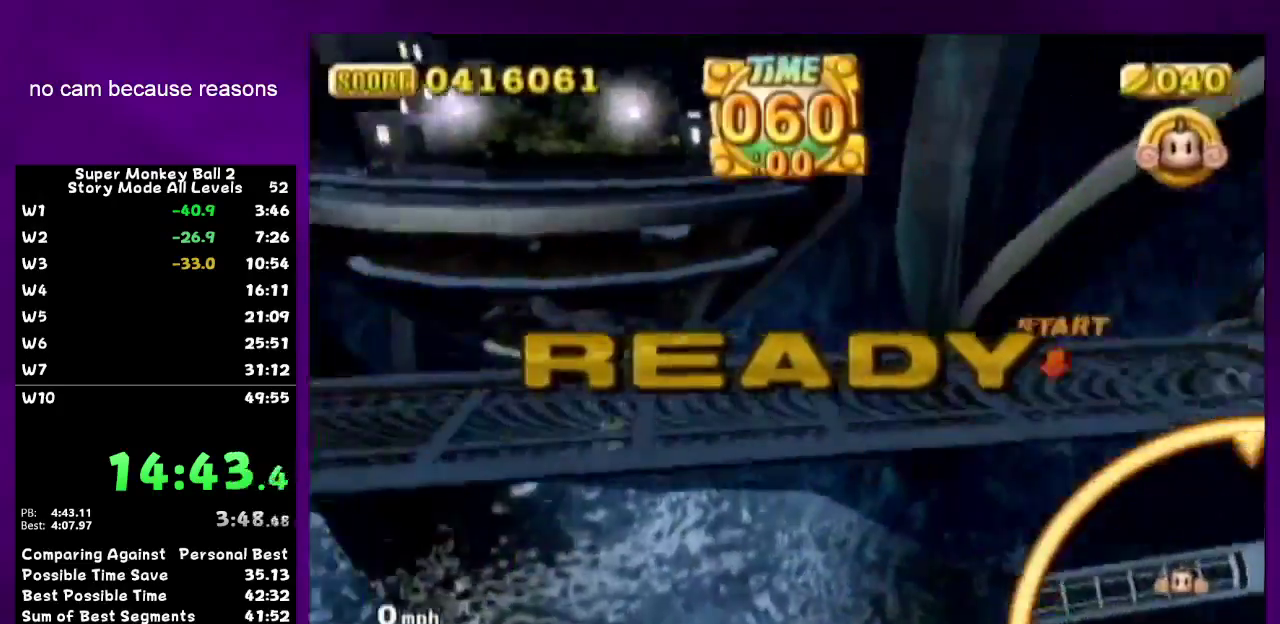
{"buttons": ["A"], "left_stick": "up", "right_stick": "center", "events": []}
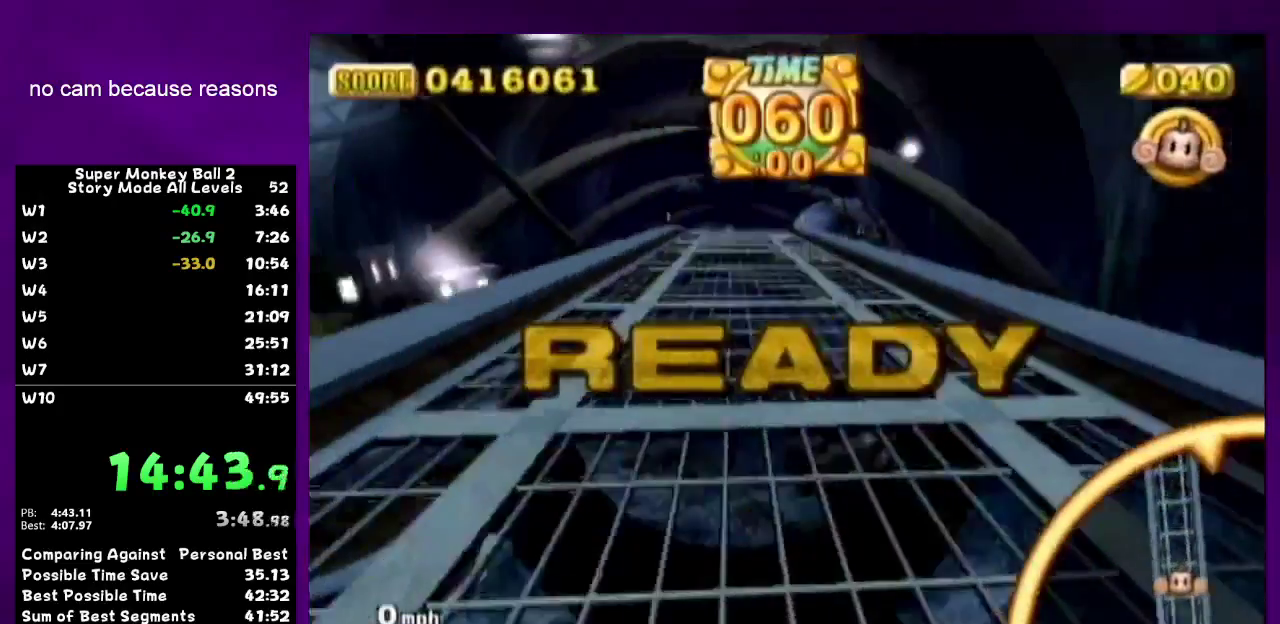
{"buttons": [], "left_stick": "up", "right_stick": "center", "events": [[200, "A", "up"]]}
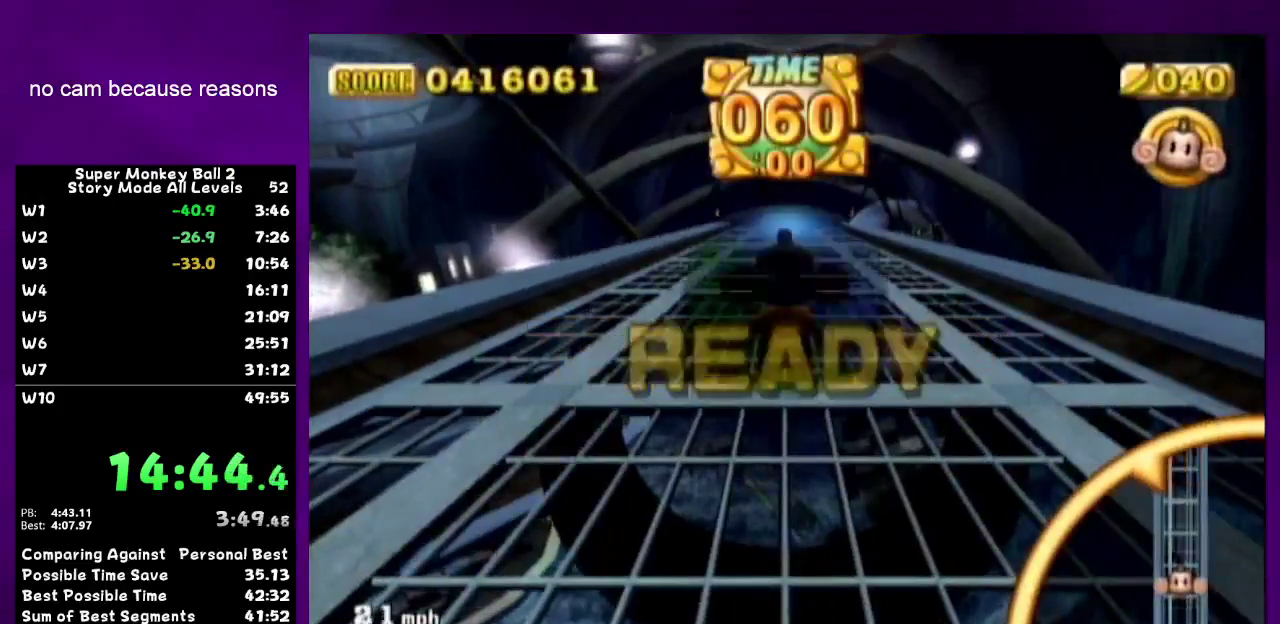
{"buttons": [], "left_stick": "up", "right_stick": "center", "events": []}